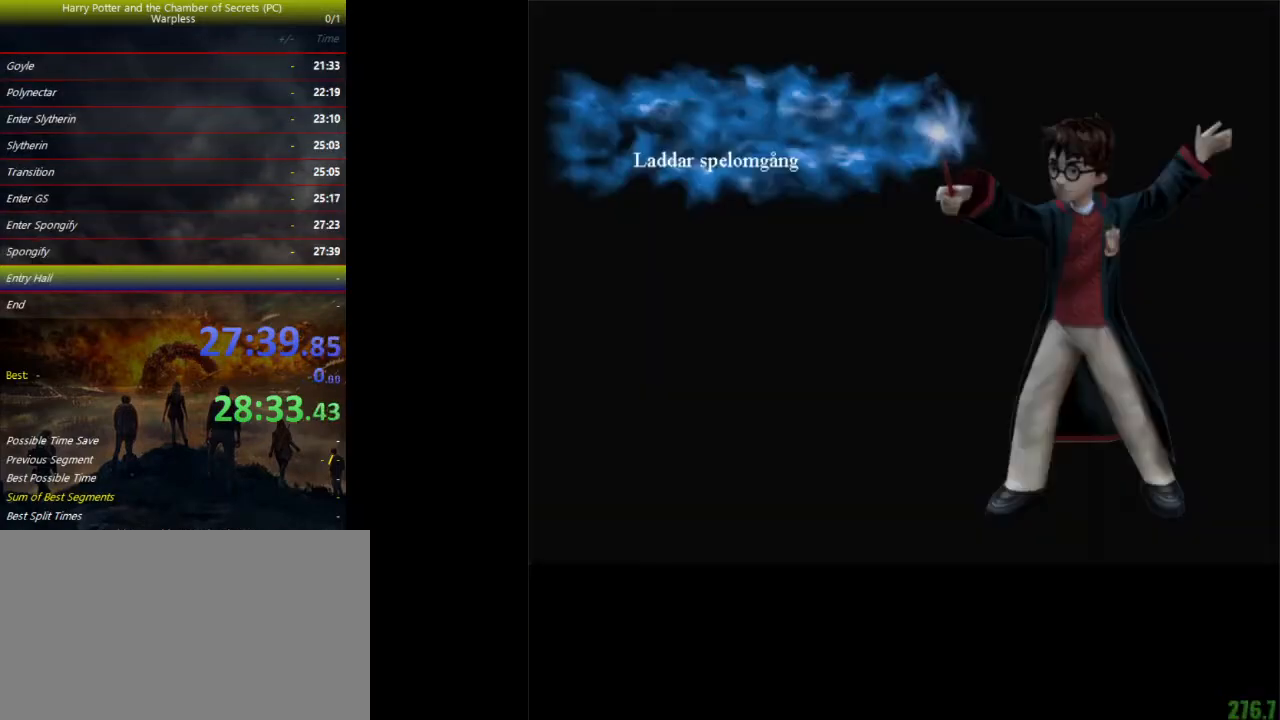
Gameplay with keyboard and mouse; each line is a JSON object with the keys held at the frame after it. "events" lists presses ("down") and releases ("up") of "a", "ctrl", "d", "down", "e", "escape", "f", "f1", "f4", "left", "q", "r", "return", "right", "s", "shift", "space", "tab", "up", "w" and "z" between this image and that frame as [ms after this image, input, new state], when the widget could be followed in between. No other keys are recorded. Mouse buttons are not recorded. Not read: mouse_move.
{"keys": ["d", "f", "space", "w"], "events": [[333, "shift", "up"]]}
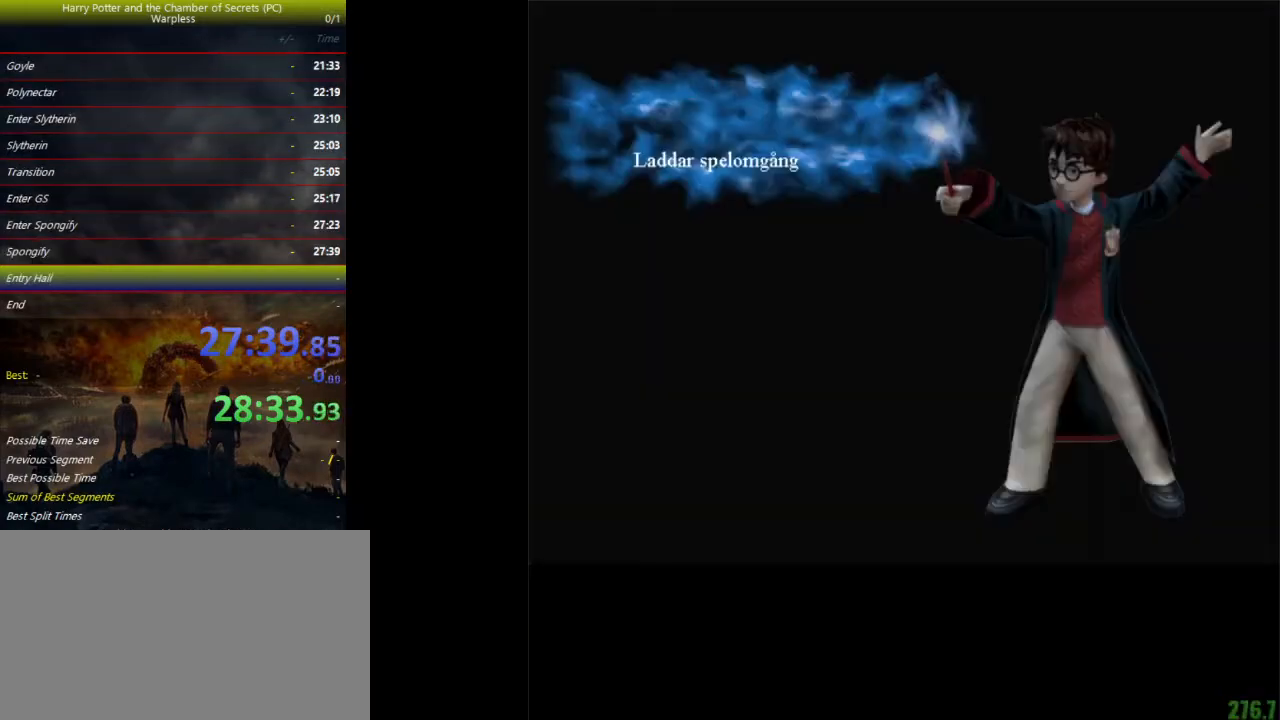
{"keys": ["d", "f", "space", "w"], "events": []}
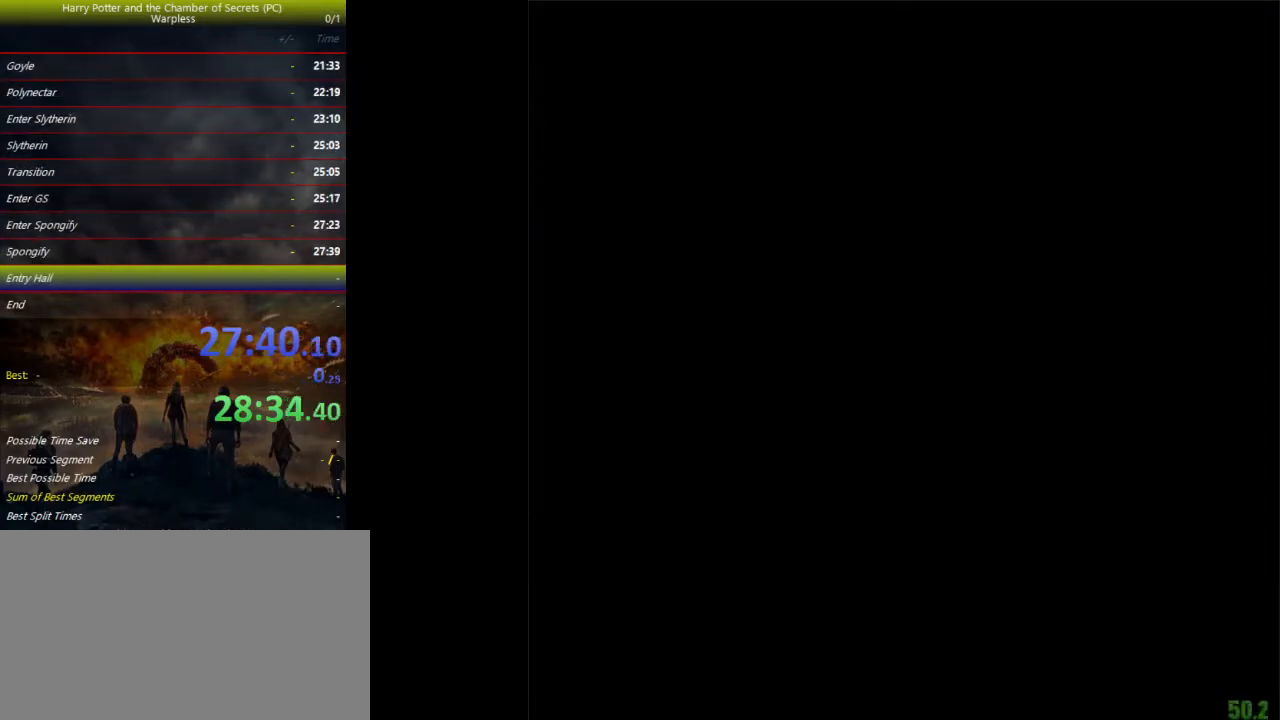
{"keys": ["d", "f", "shift", "space", "w"], "events": [[400, "shift", "down"]]}
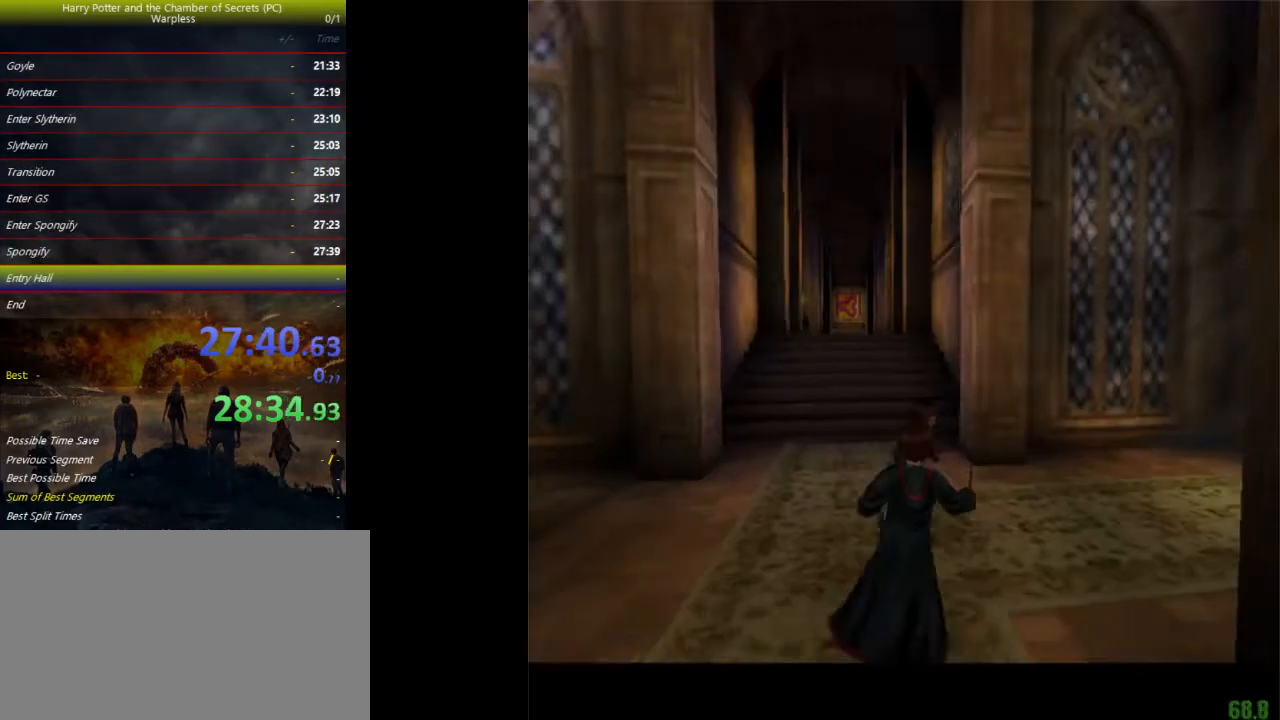
{"keys": ["shift", "space", "w"], "events": [[200, "f", "up"], [233, "d", "up"], [400, "d", "down"], [467, "d", "up"]]}
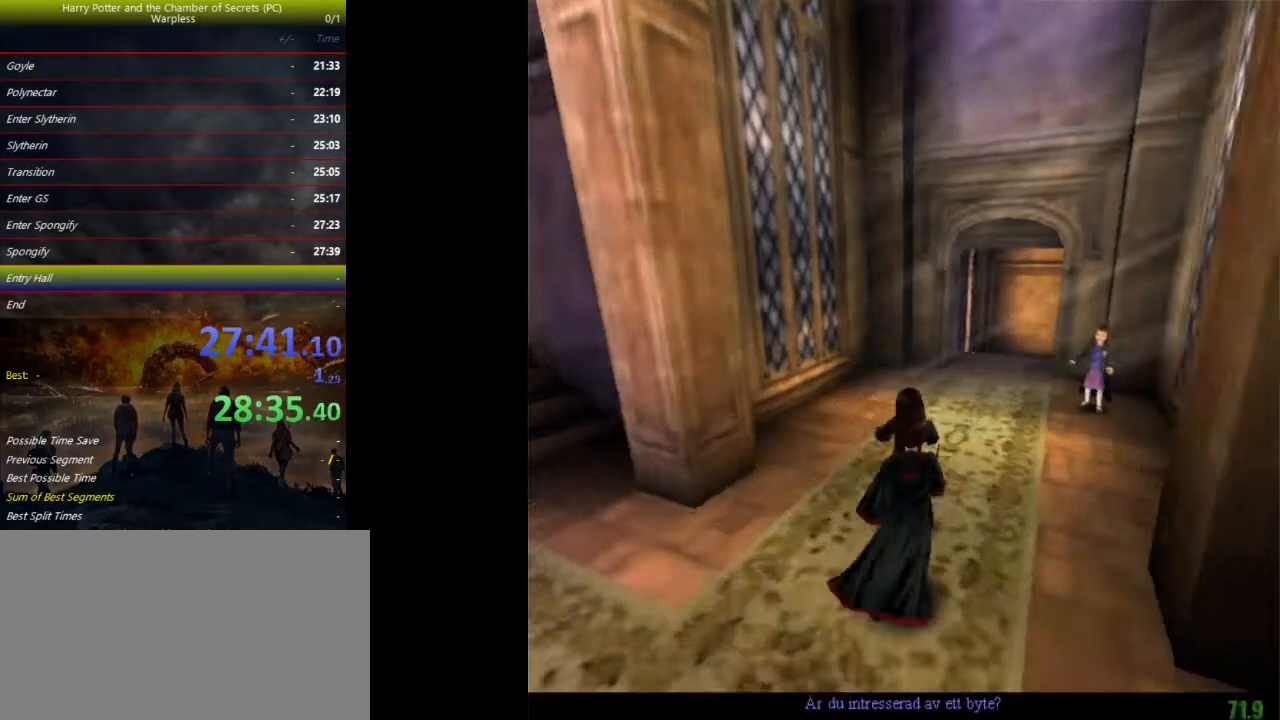
{"keys": ["shift", "space", "w"], "events": []}
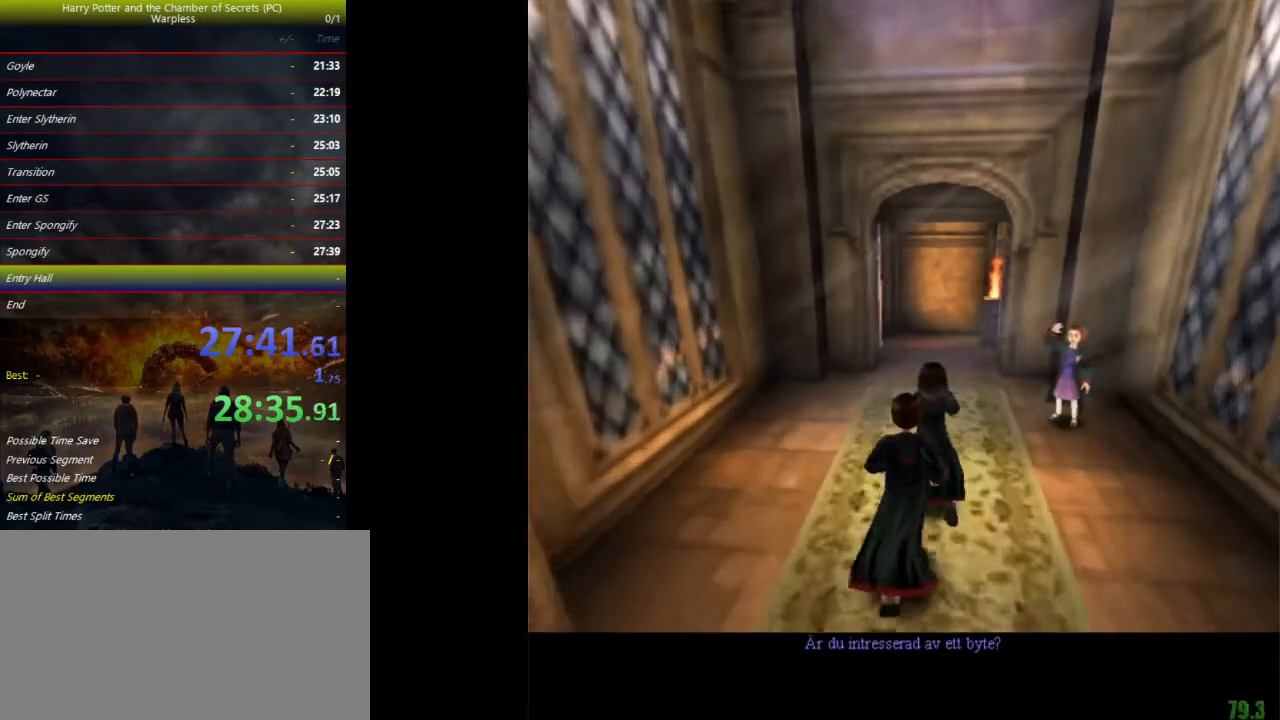
{"keys": ["shift", "space", "w"], "events": []}
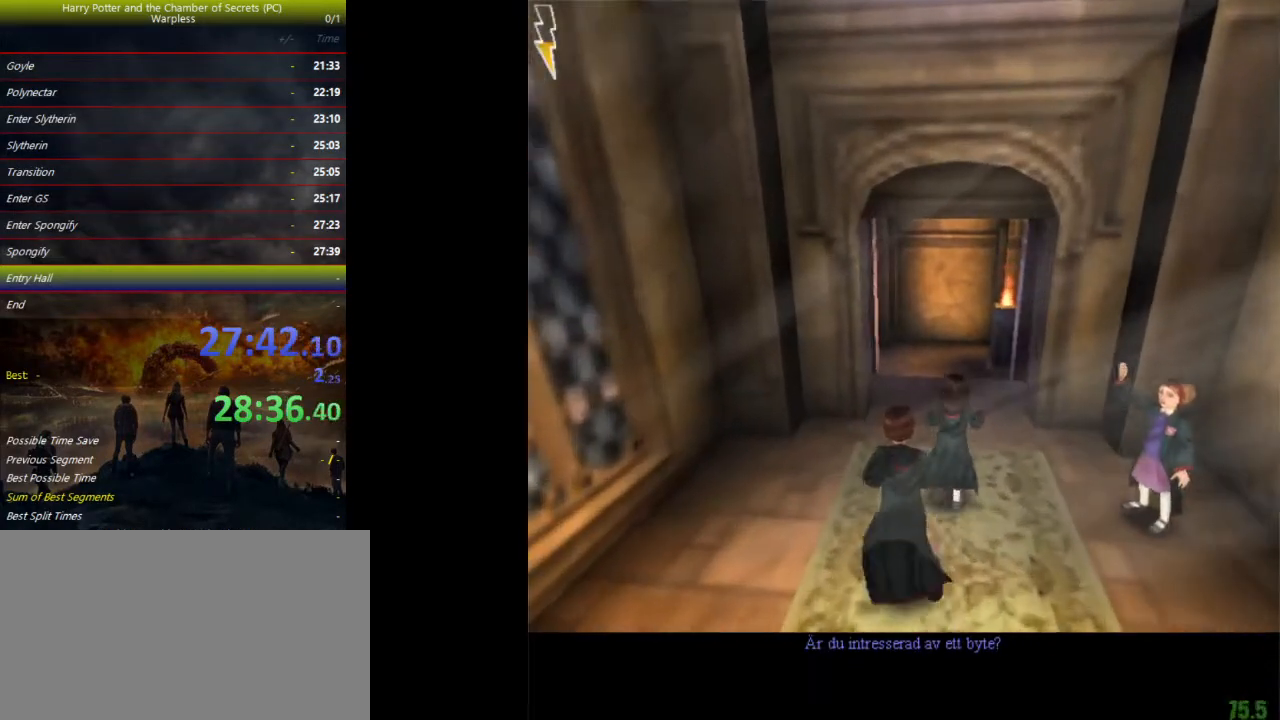
{"keys": ["shift", "space", "w"], "events": []}
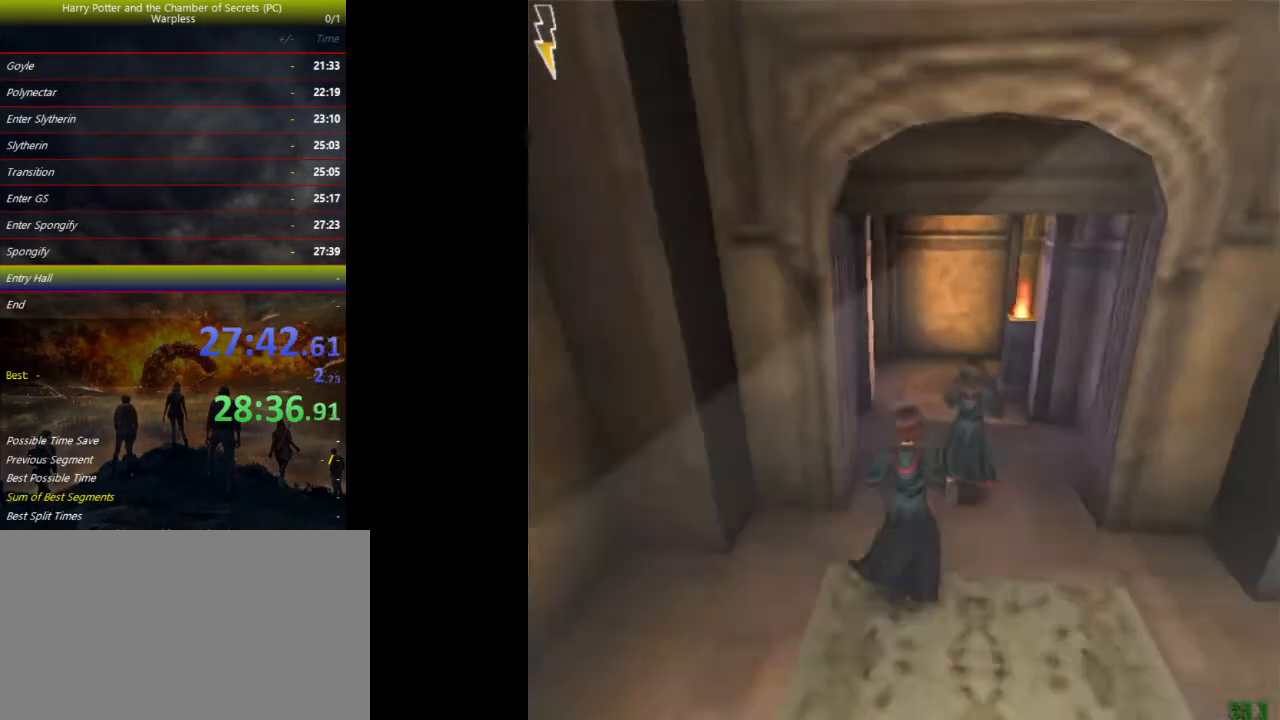
{"keys": ["shift", "space", "w"], "events": []}
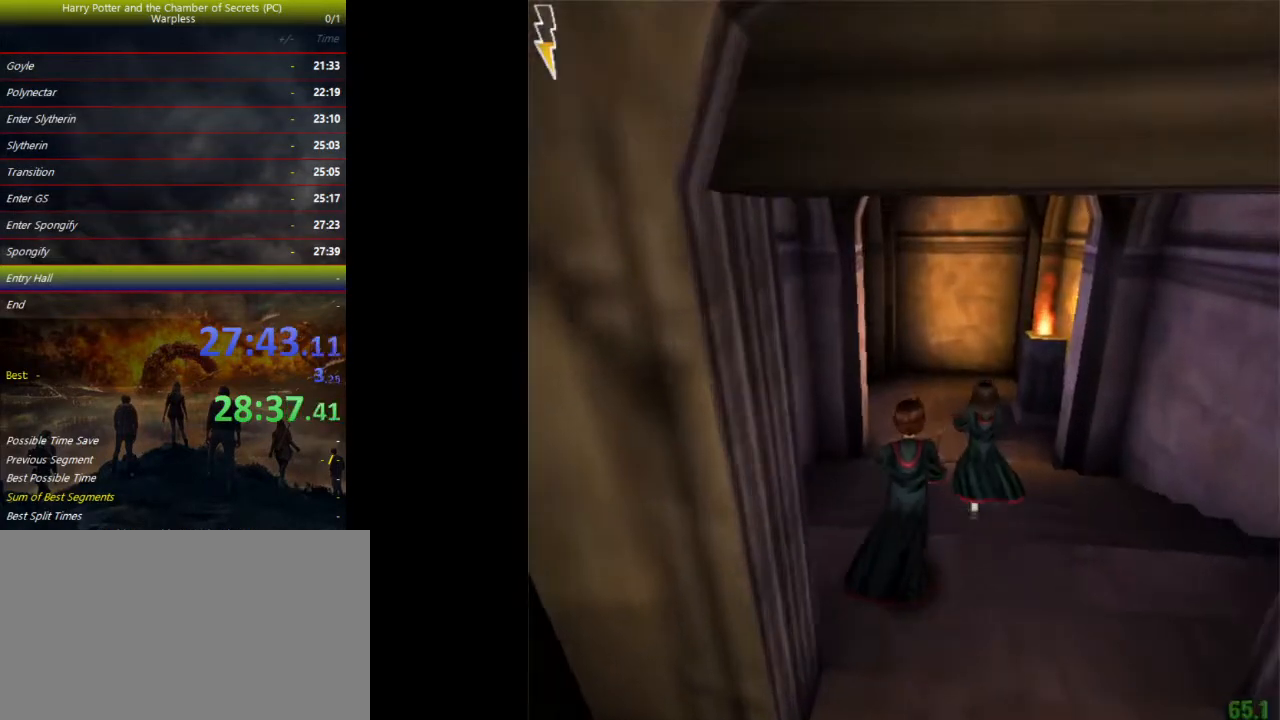
{"keys": ["shift", "space", "w"], "events": []}
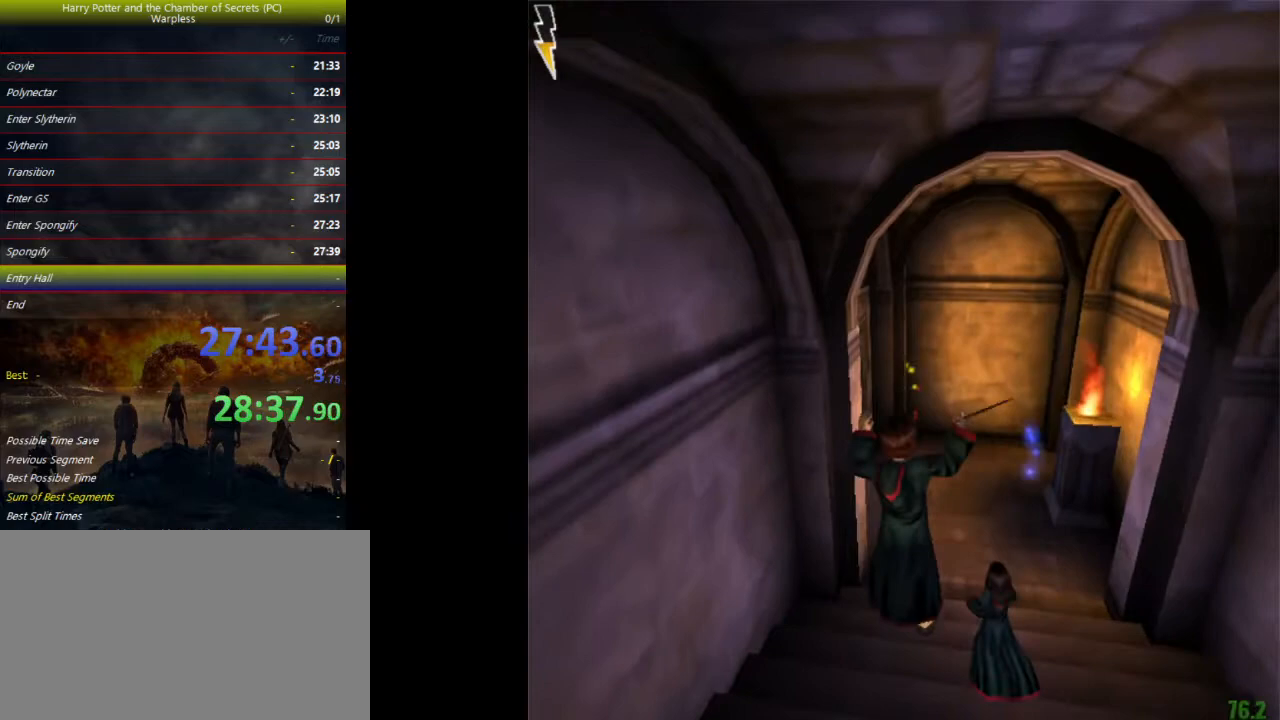
{"keys": ["shift", "space", "w"], "events": []}
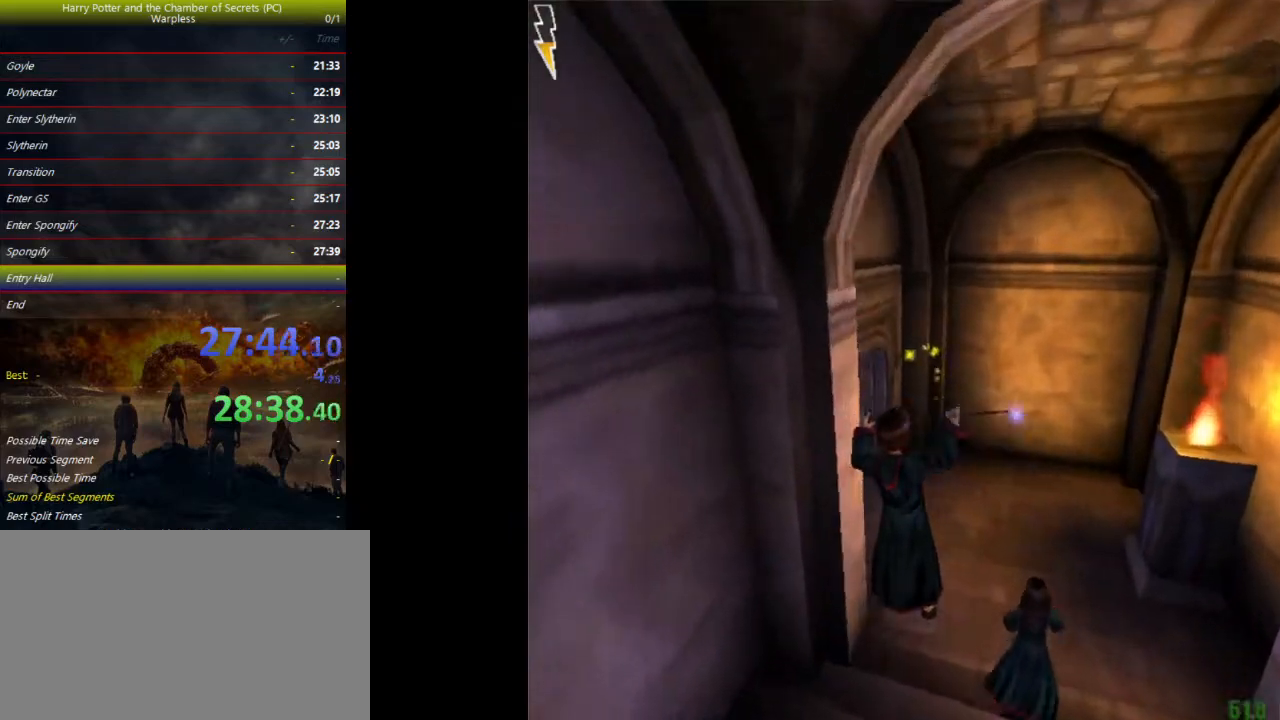
{"keys": ["shift", "space", "w"], "events": []}
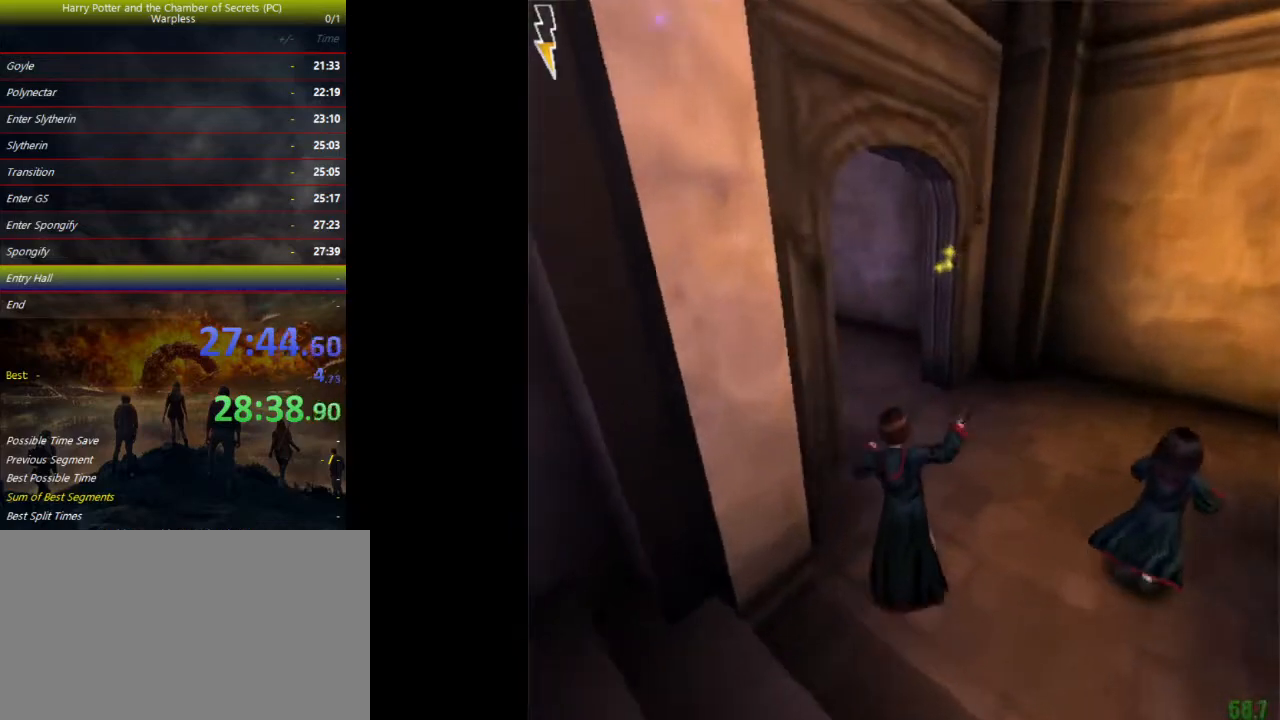
{"keys": ["shift", "space", "w"], "events": []}
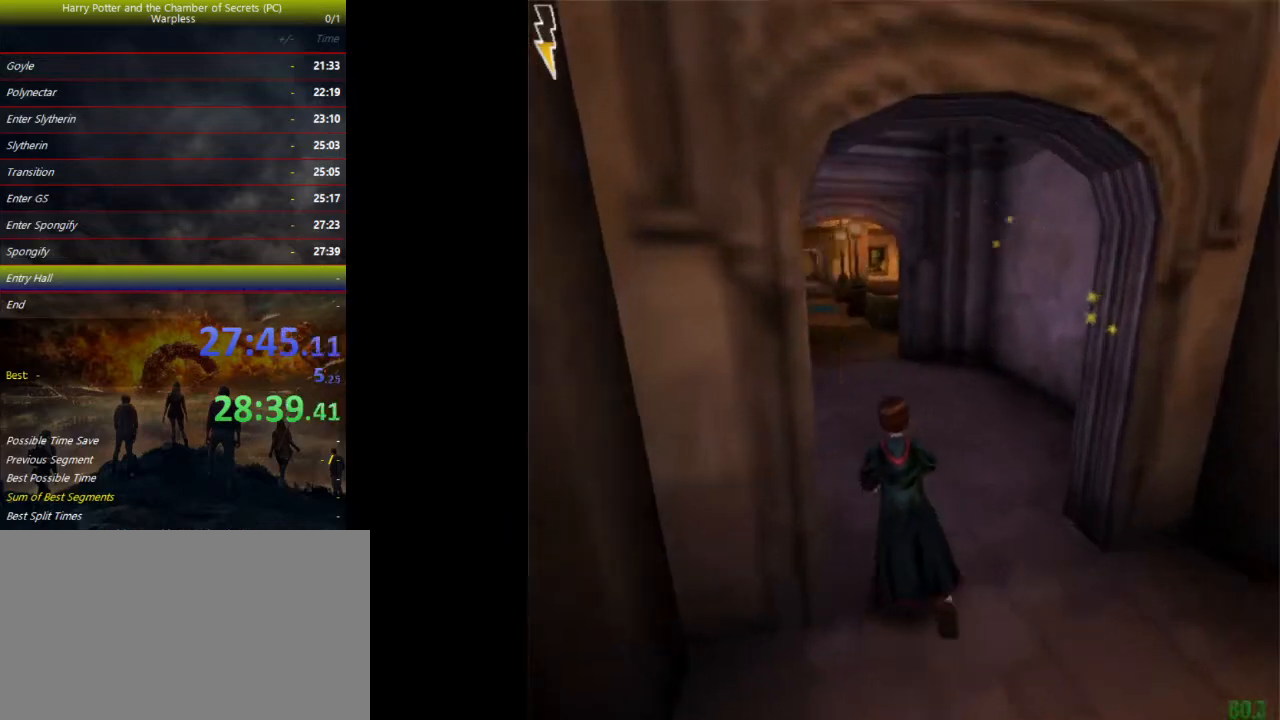
{"keys": ["shift", "space", "w"], "events": []}
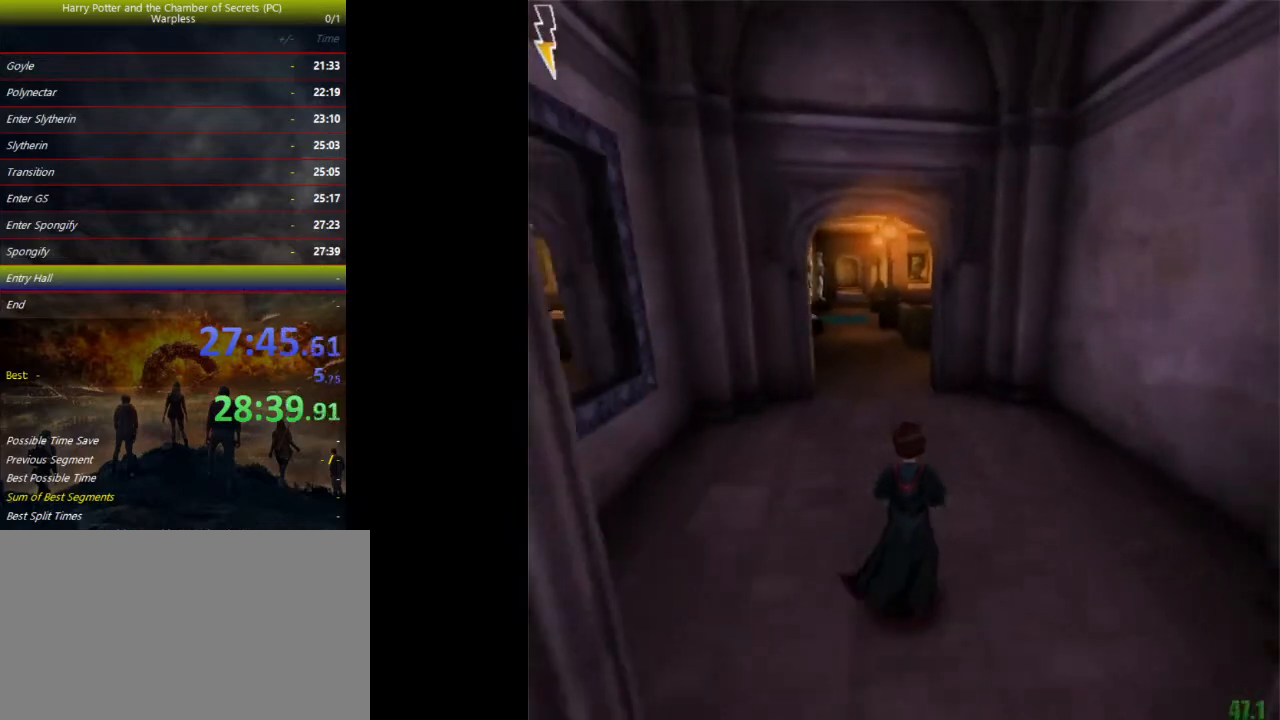
{"keys": ["shift", "space", "w"], "events": []}
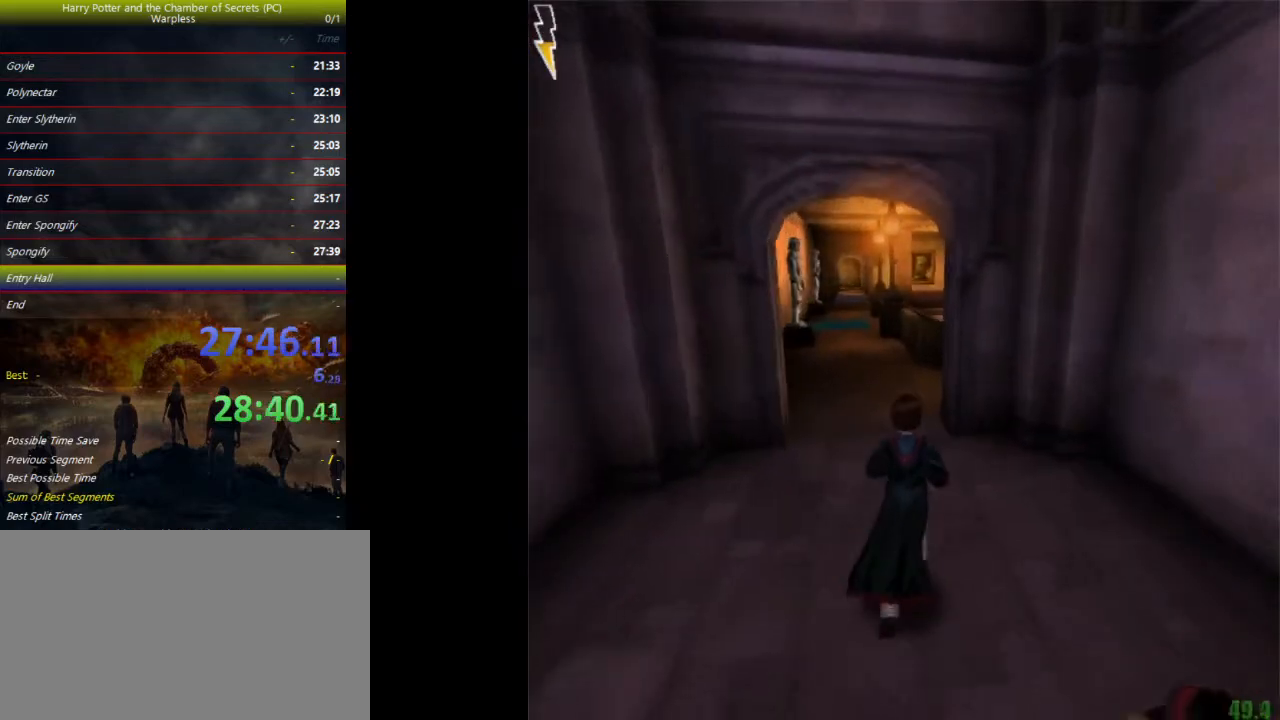
{"keys": ["shift", "space", "w"], "events": []}
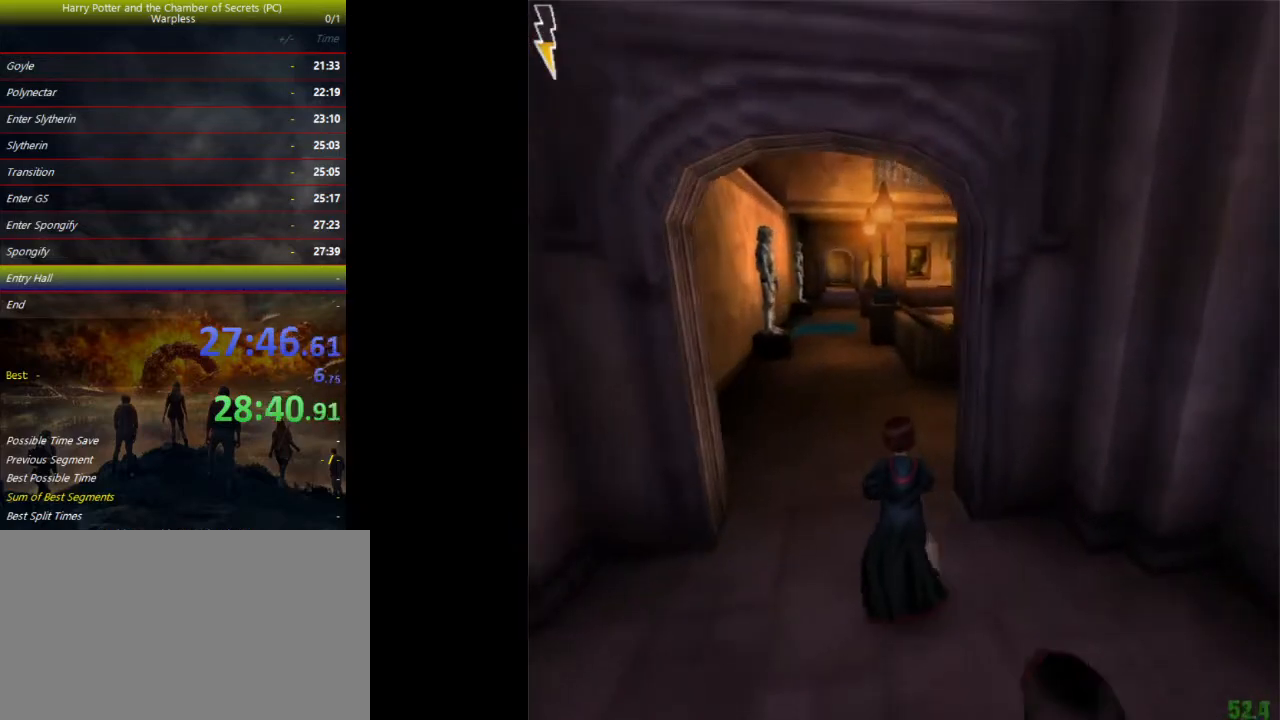
{"keys": ["shift", "space", "w"], "events": []}
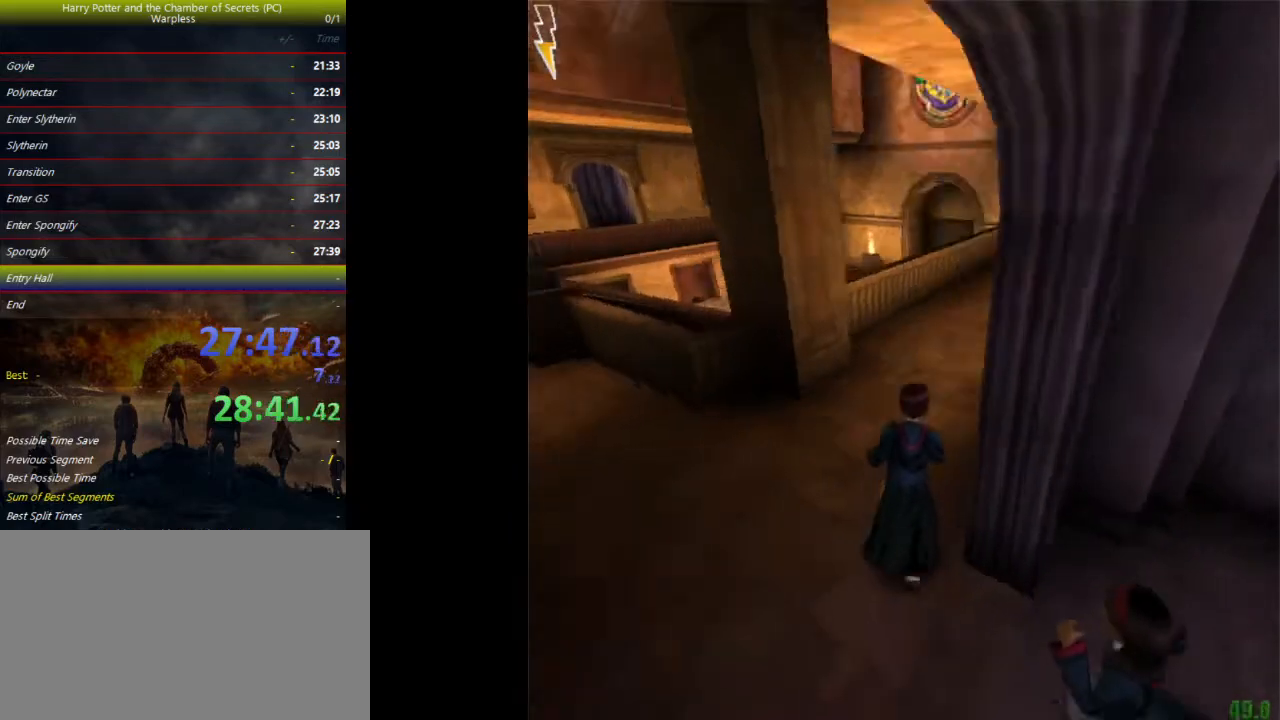
{"keys": ["shift", "space", "w"], "events": []}
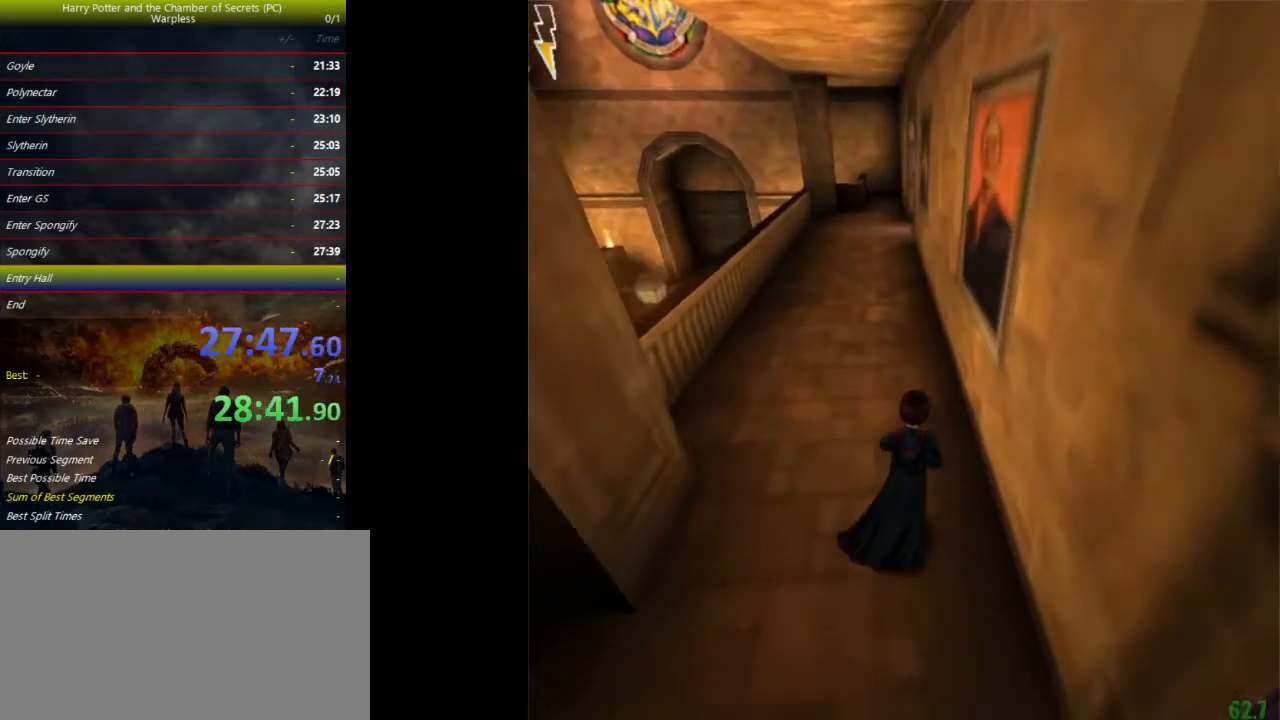
{"keys": ["shift", "space", "w"], "events": []}
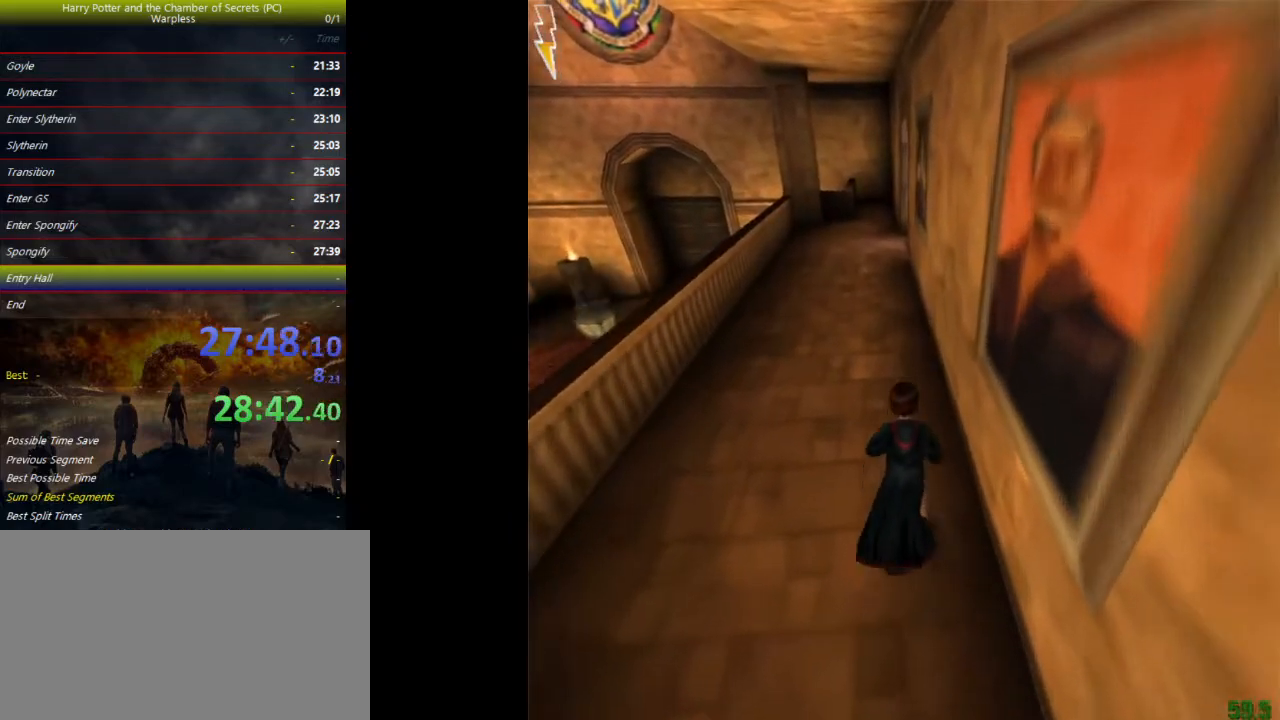
{"keys": ["shift", "space", "w"], "events": []}
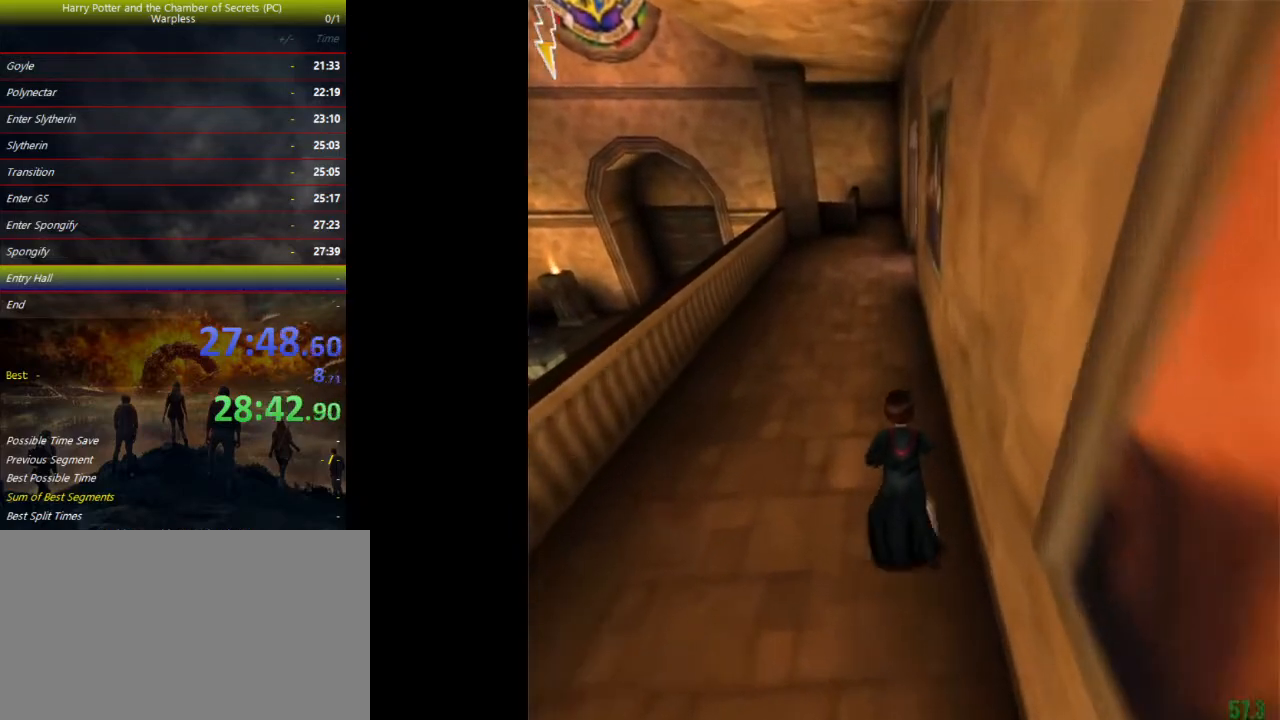
{"keys": ["shift", "space", "w"], "events": []}
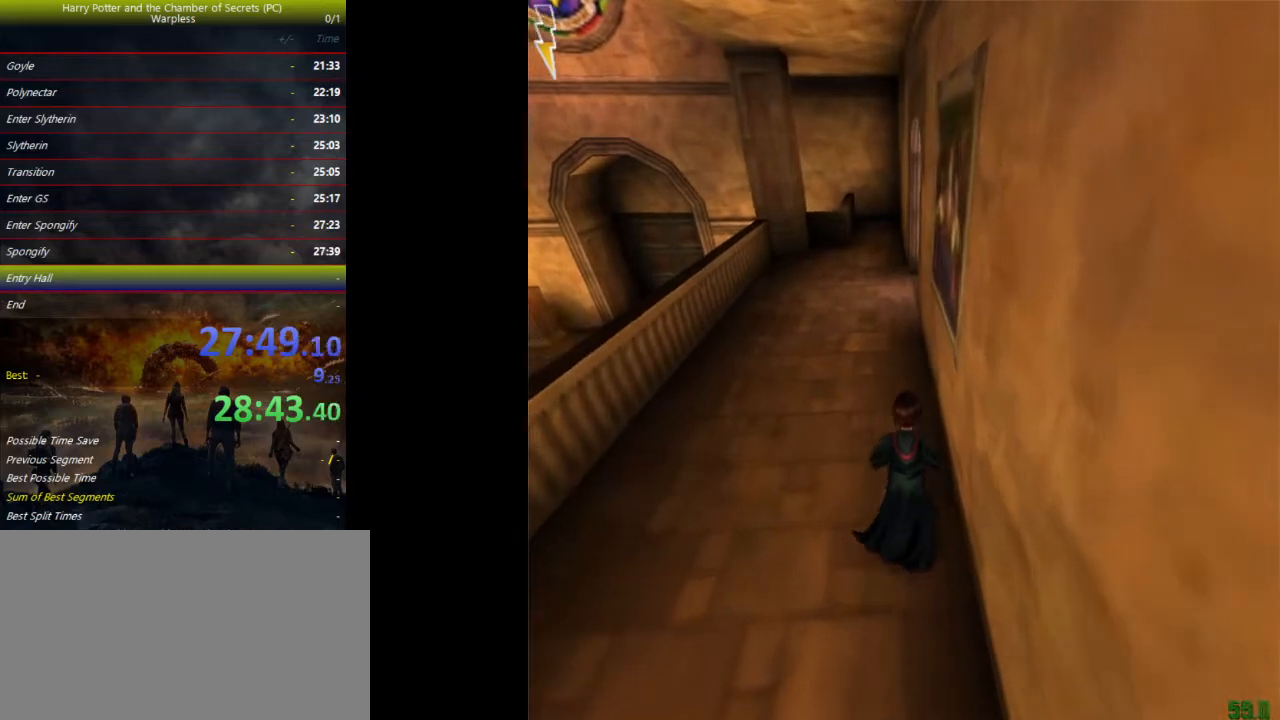
{"keys": ["shift", "space", "w"], "events": []}
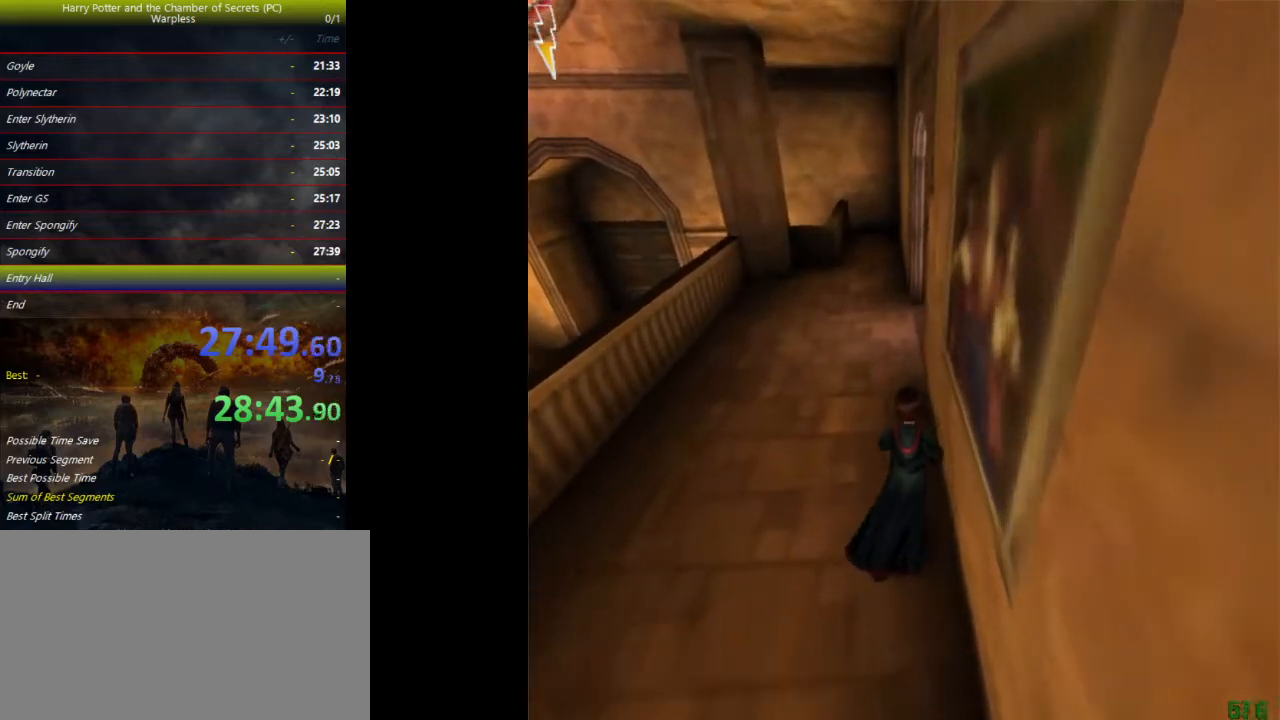
{"keys": ["shift", "space", "w"], "events": []}
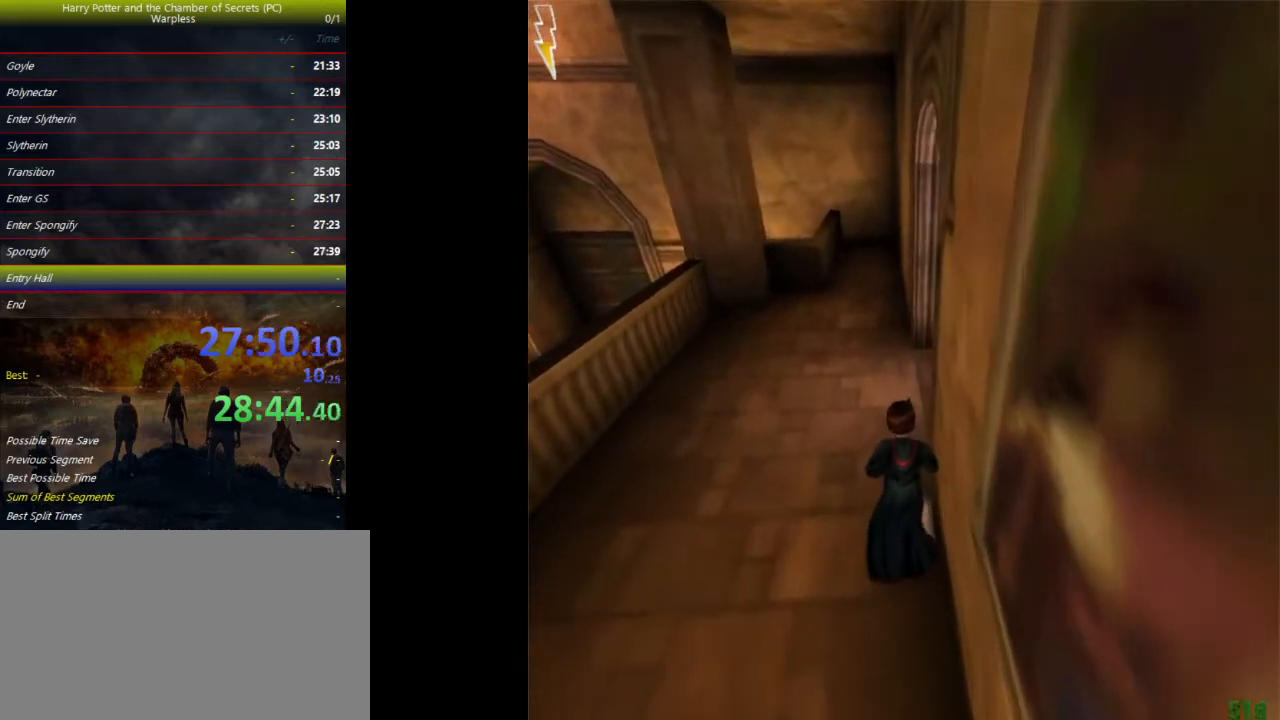
{"keys": ["d", "f", "space"], "events": [[367, "d", "down"], [433, "f", "down"], [433, "shift", "up"], [433, "w", "up"]]}
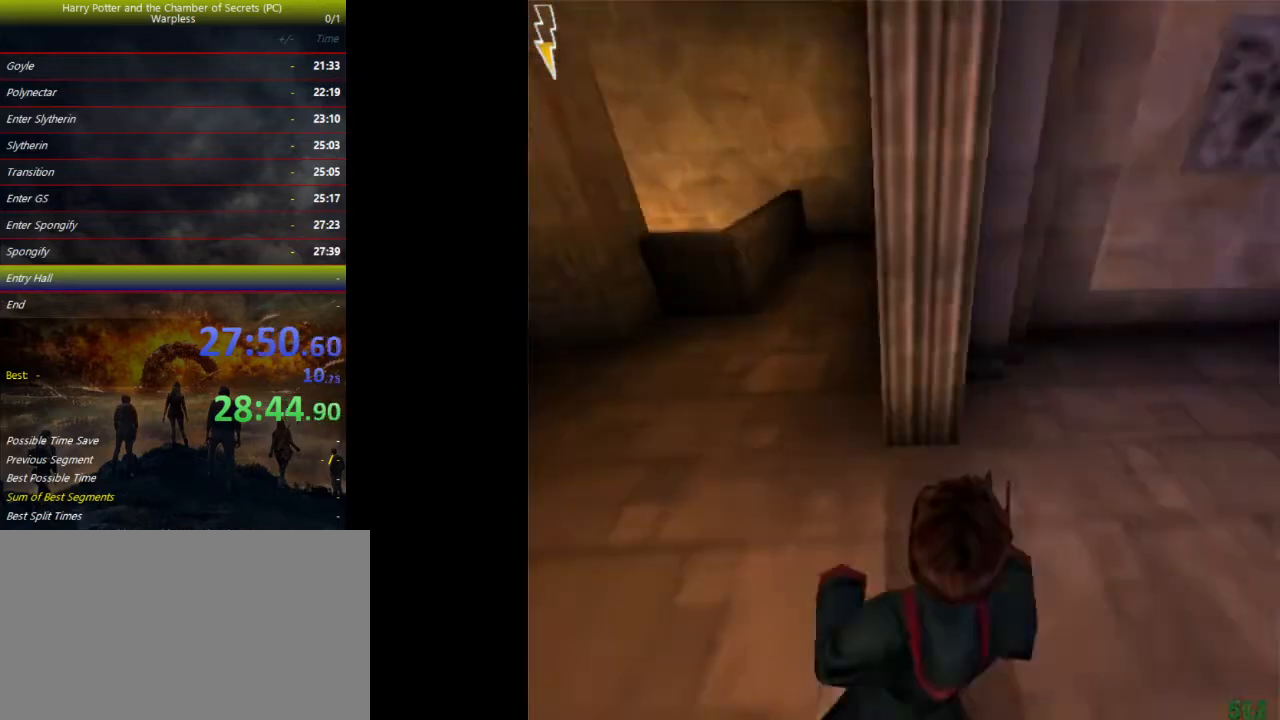
{"keys": ["d", "f", "space"], "events": []}
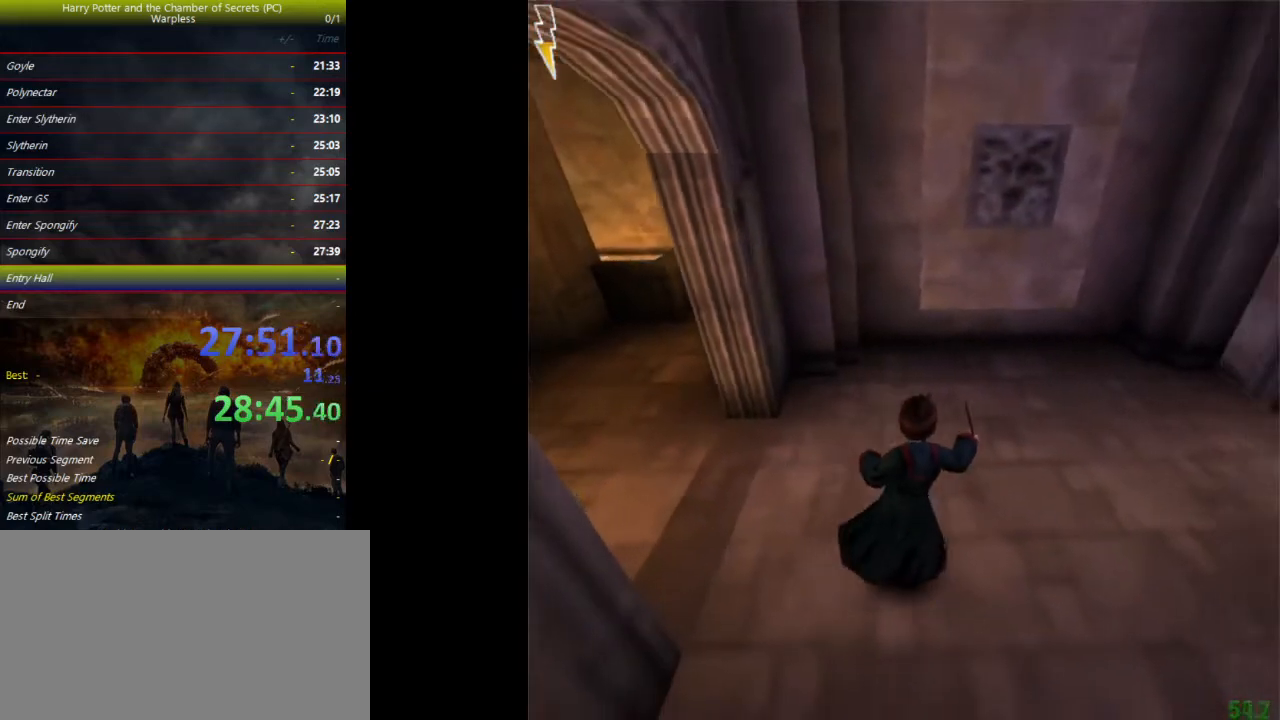
{"keys": ["d", "f", "space"], "events": []}
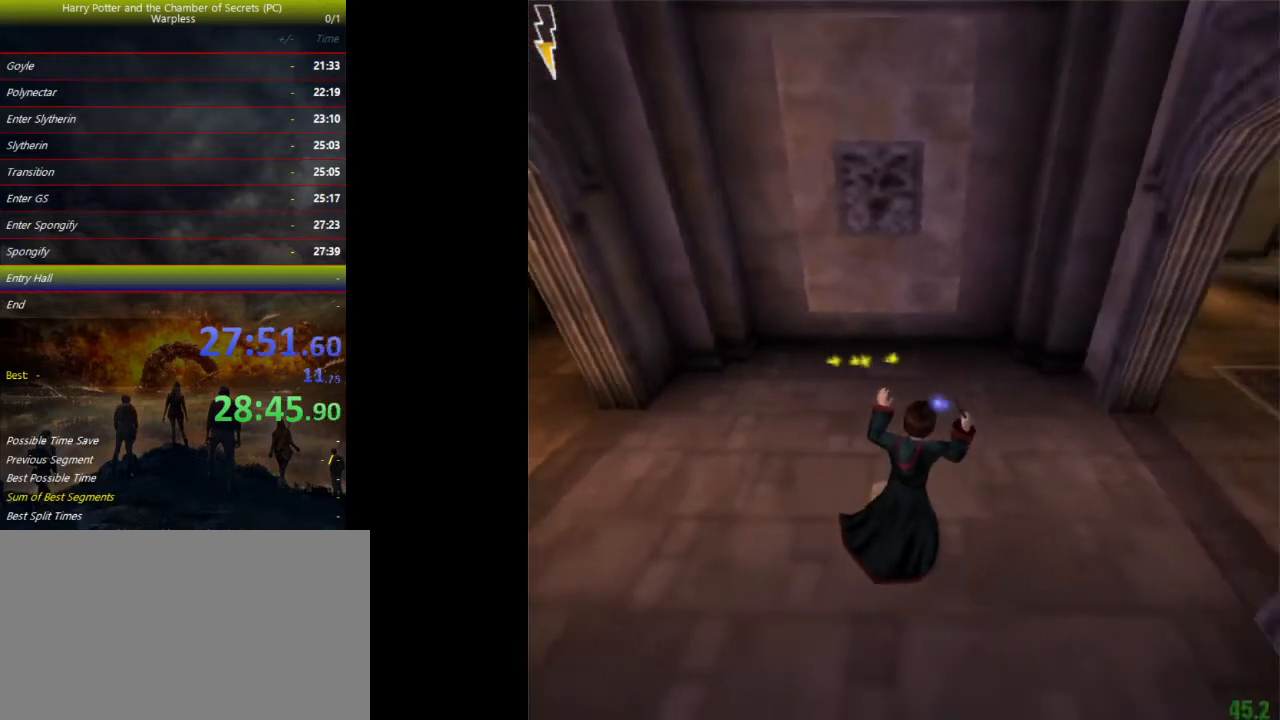
{"keys": ["d", "f", "space"], "events": []}
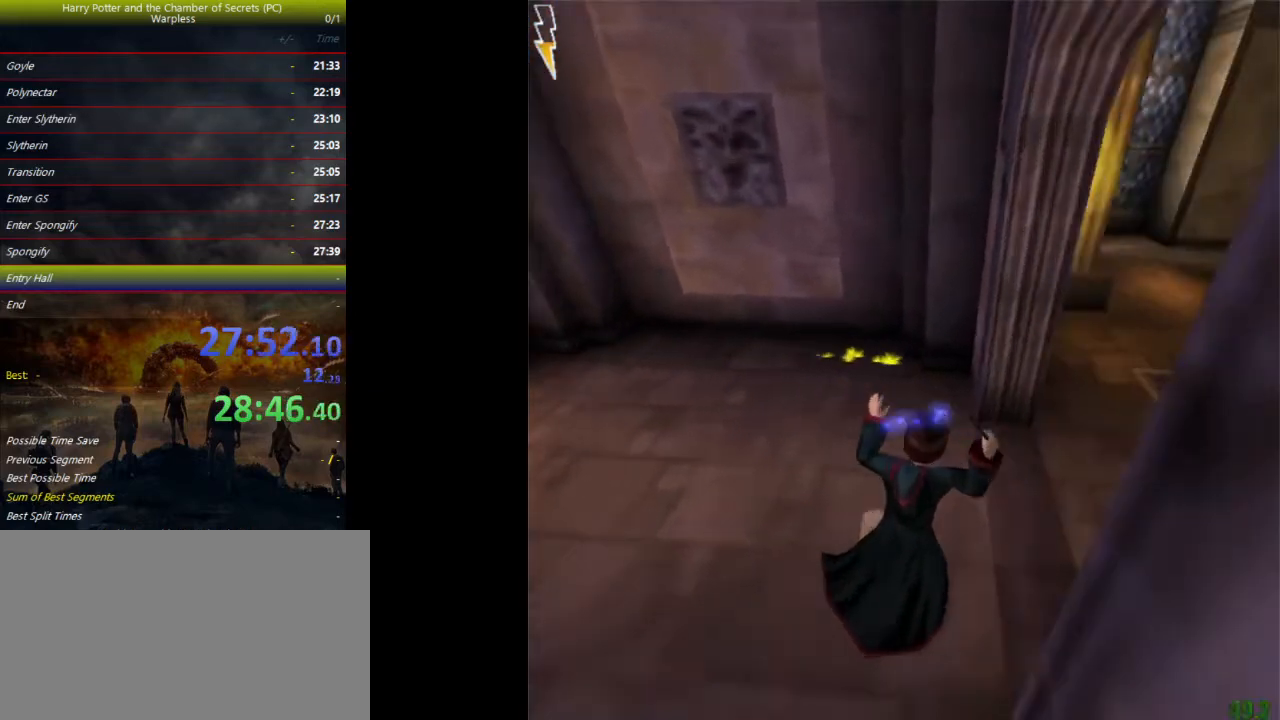
{"keys": ["shift", "space", "w"], "events": [[400, "shift", "down"], [433, "f", "up"], [433, "w", "down"], [500, "d", "up"]]}
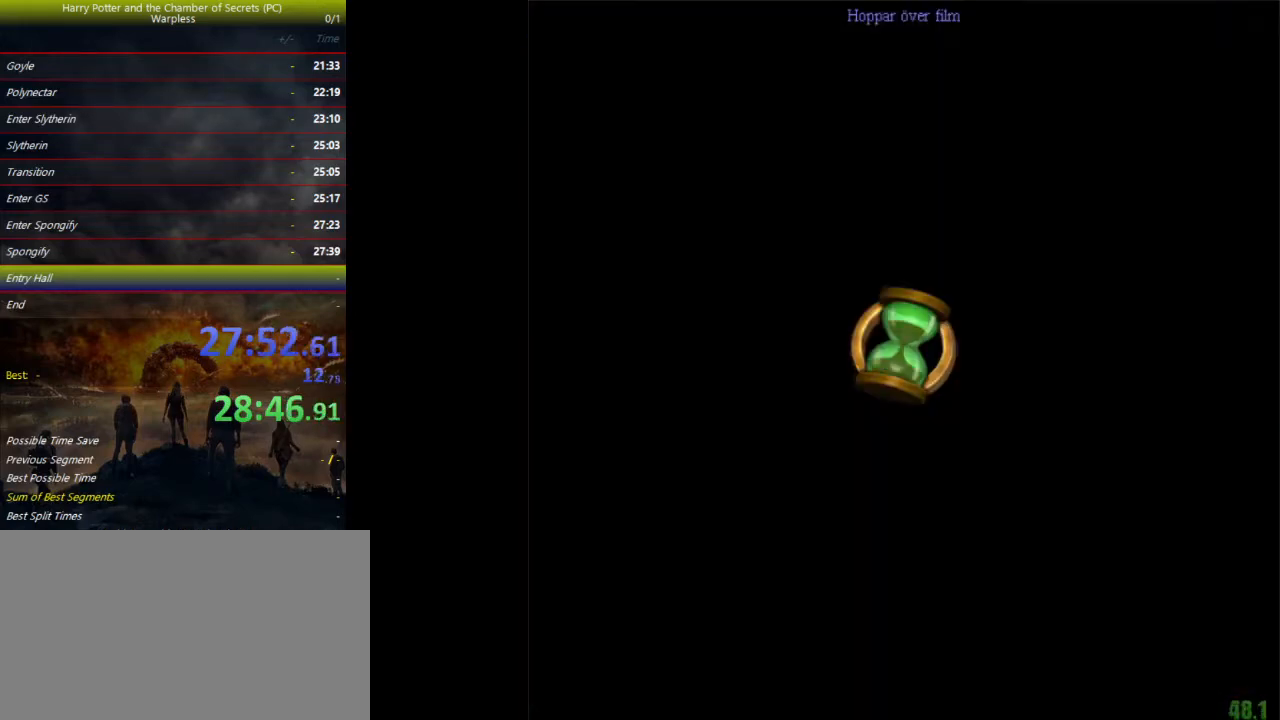
{"keys": ["shift", "space", "w"], "events": []}
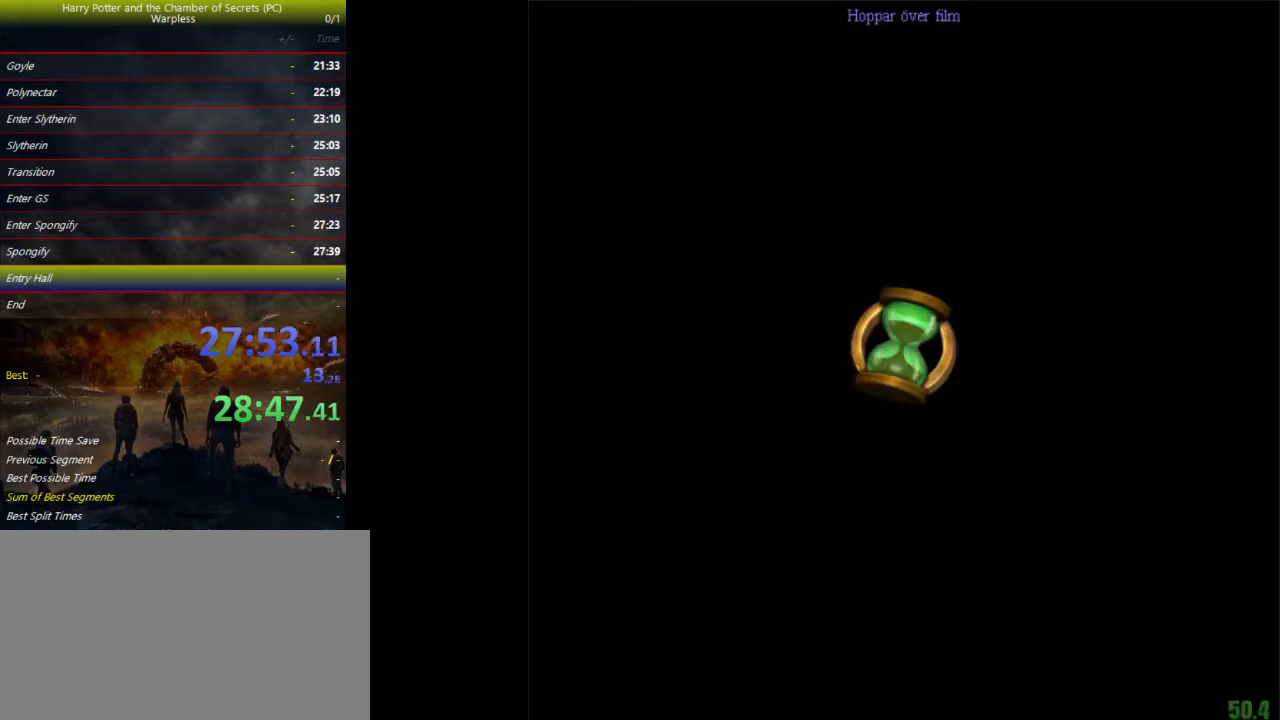
{"keys": ["shift", "space", "w"], "events": []}